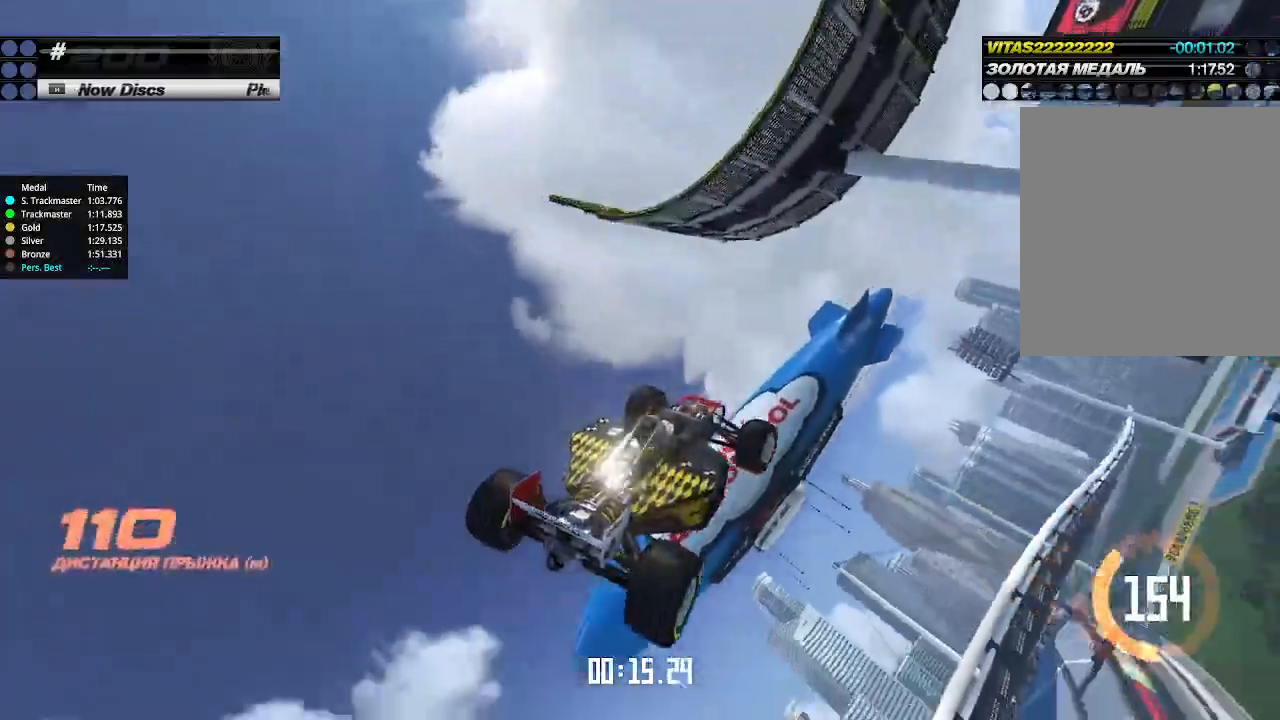
Gameplay with keyboard; each line is a JSON object with the keys held at the frame after it. "events" lists presses ("down") and releases ("up") of "down", "left", "right" and "up" between this image and that frame as [ms after this image, input, new state], when the widget could be followed in between. No other keys are recorded. Mouse input is not recorded.
{"keys": ["right"], "events": []}
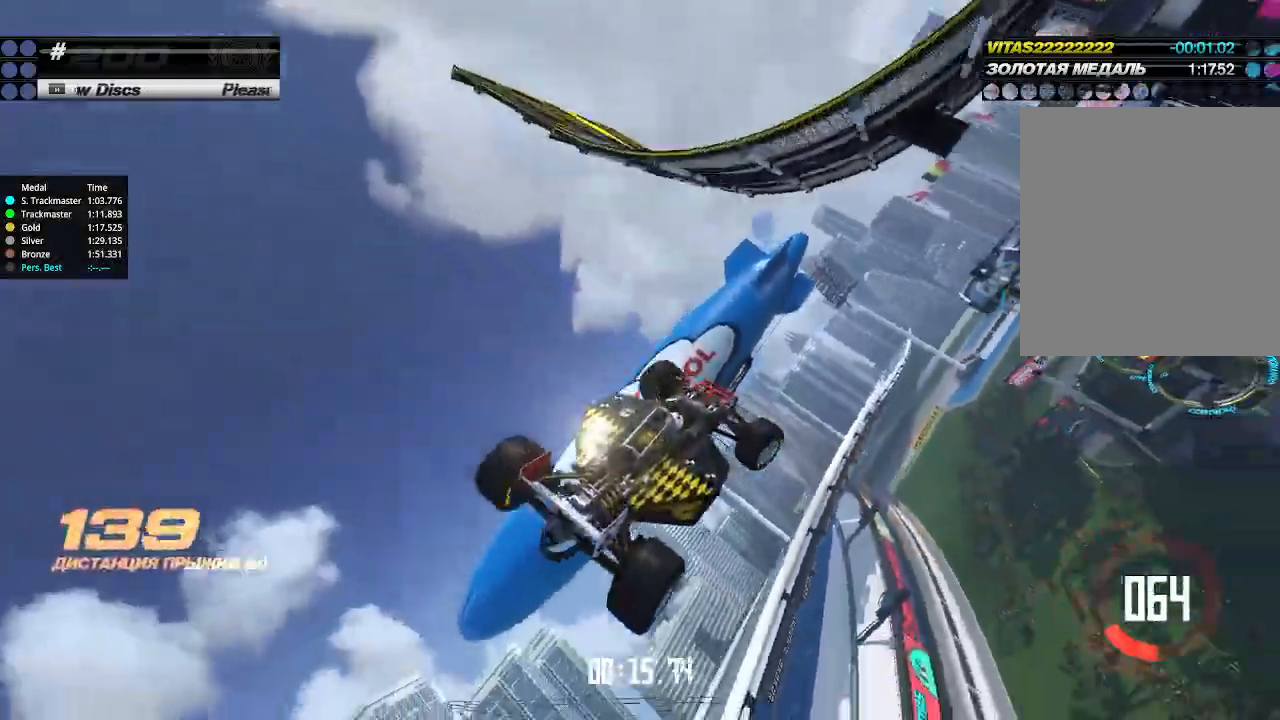
{"keys": ["right", "up"], "events": [[33, "up", "down"]]}
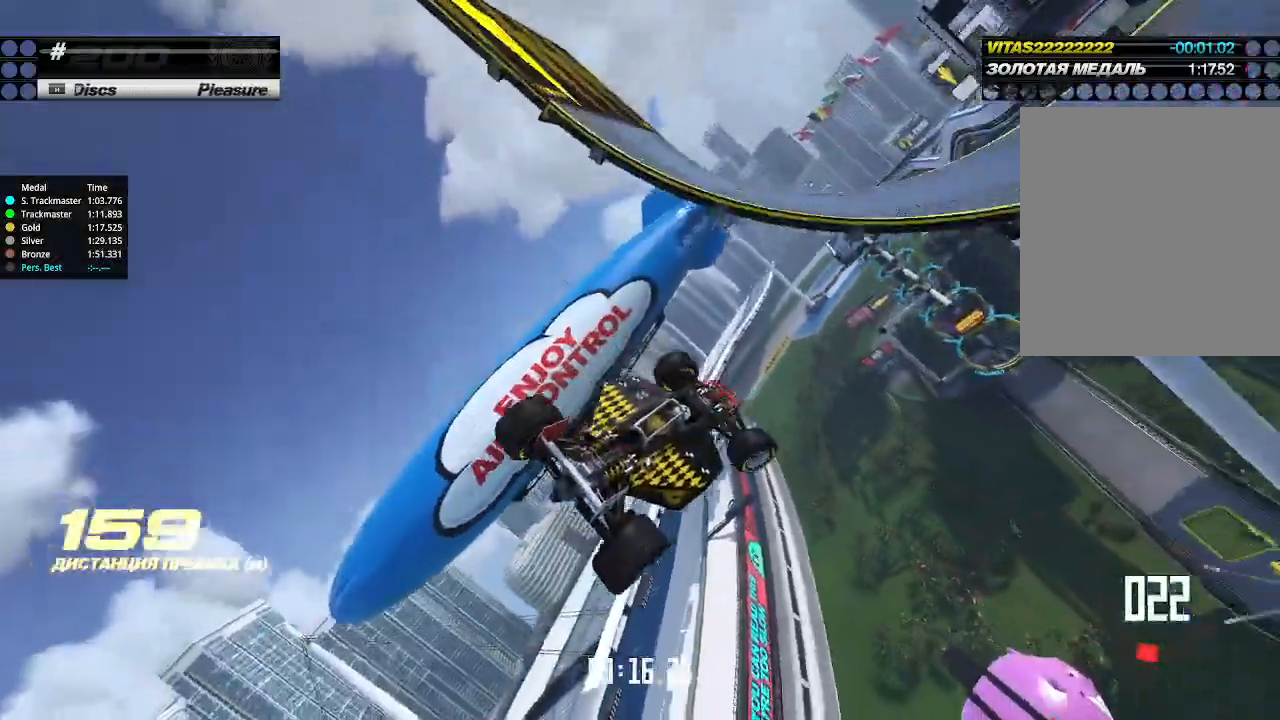
{"keys": ["left", "up"], "events": [[133, "right", "up"], [200, "left", "down"]]}
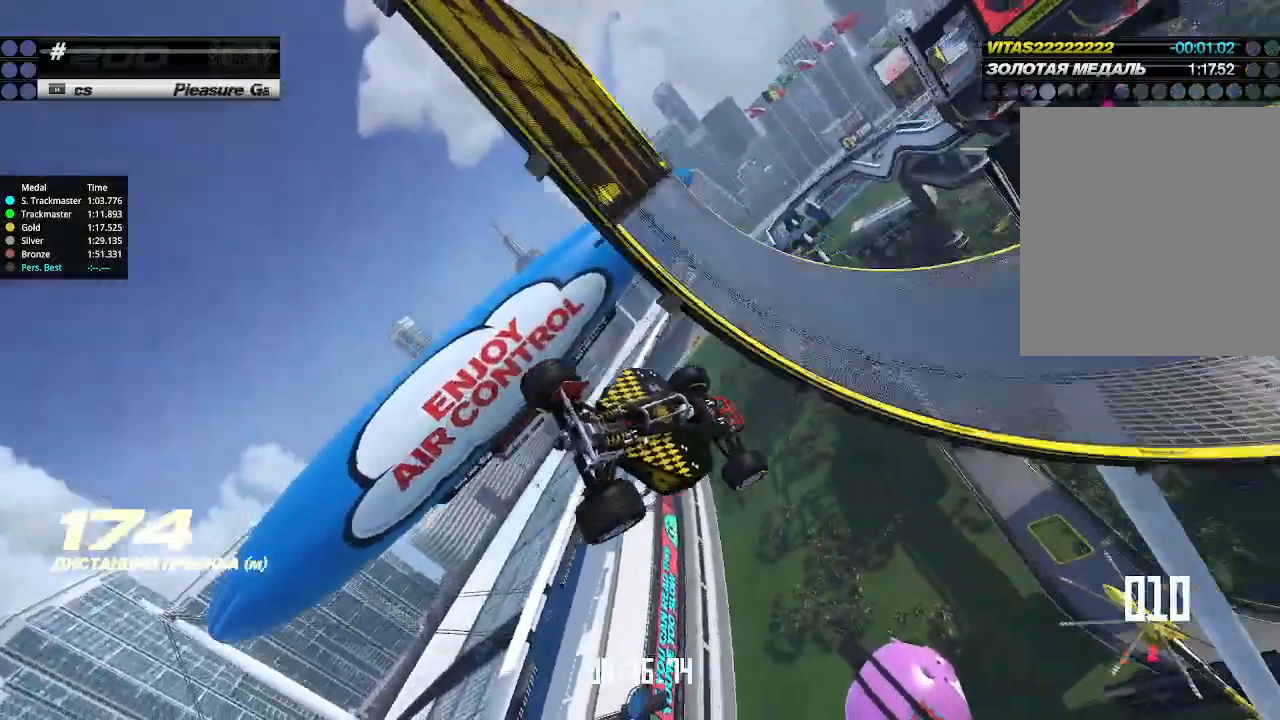
{"keys": ["right", "up"], "events": [[433, "left", "up"], [433, "right", "down"]]}
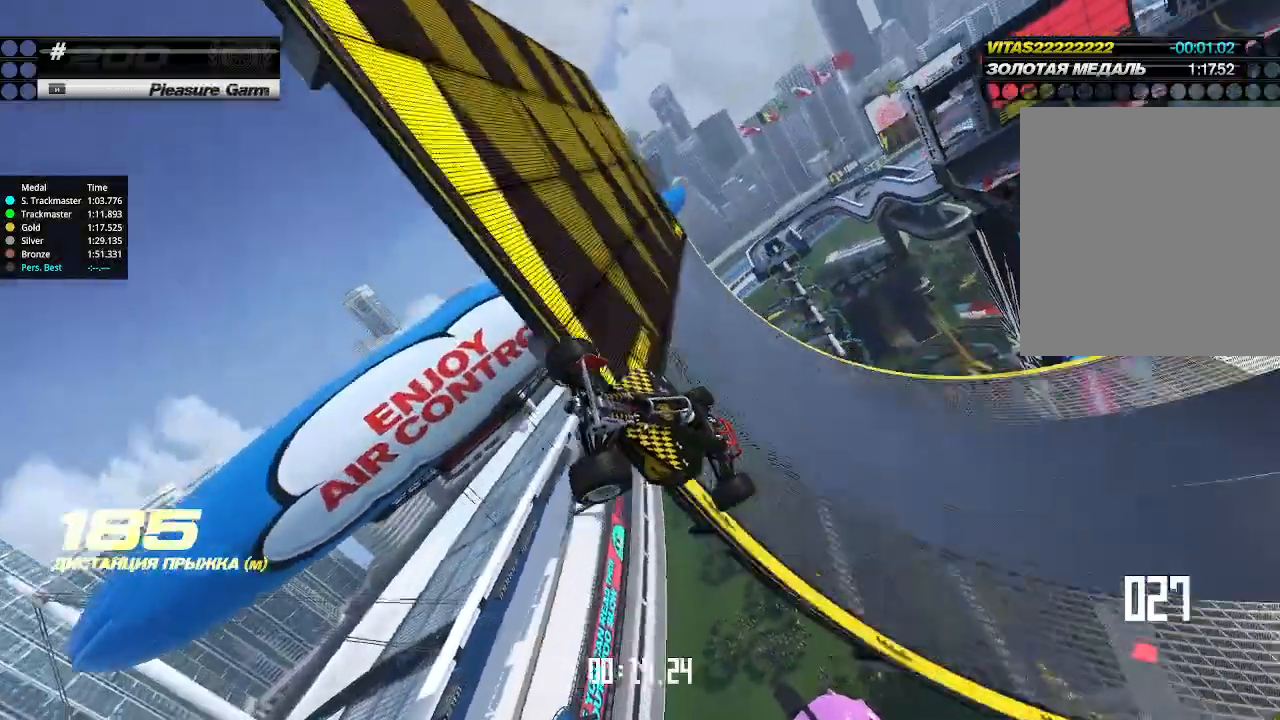
{"keys": ["right", "up"], "events": []}
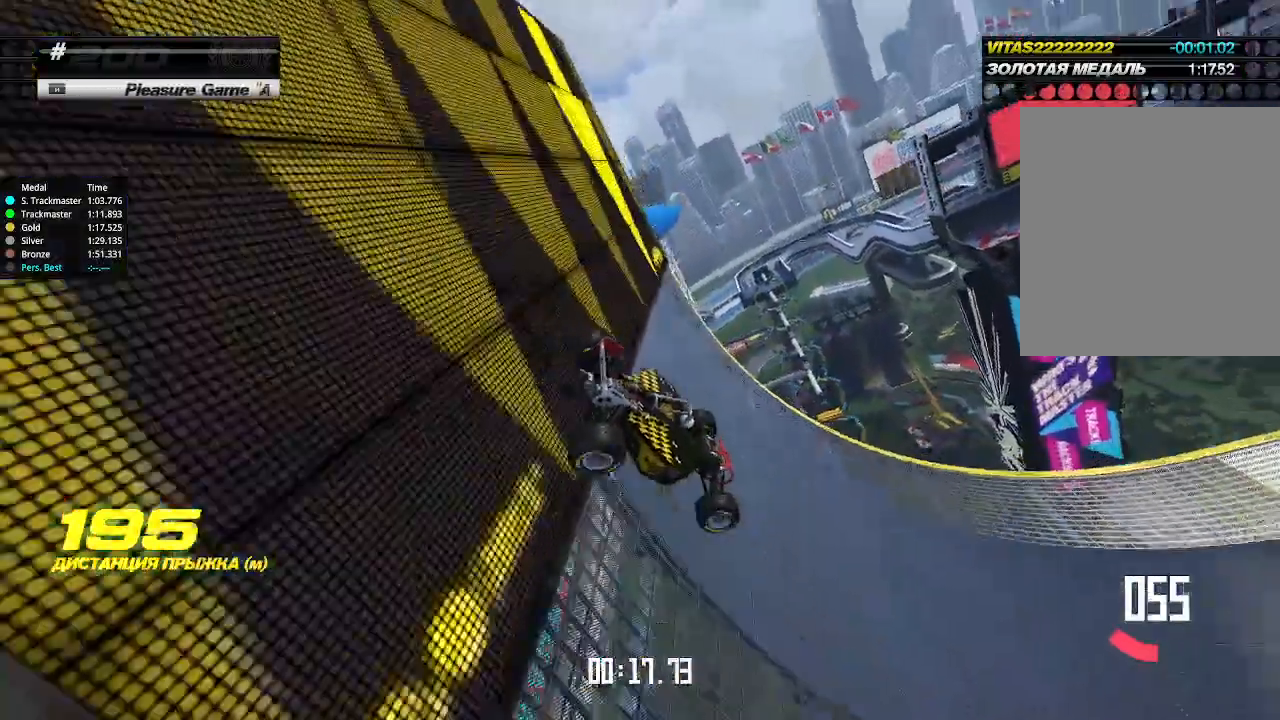
{"keys": ["right", "up"], "events": [[366, "right", "up"], [433, "right", "down"]]}
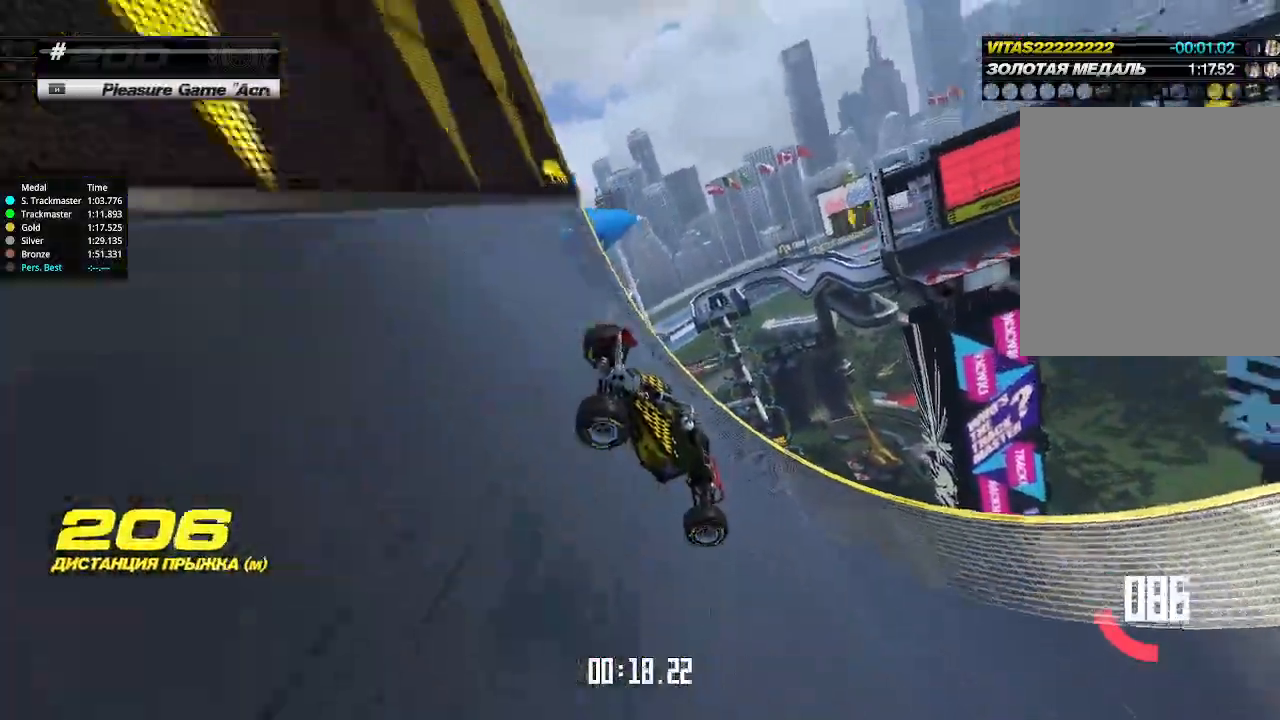
{"keys": ["up"], "events": [[33, "right", "up"], [100, "right", "down"], [233, "right", "up"], [300, "right", "down"], [400, "right", "up"]]}
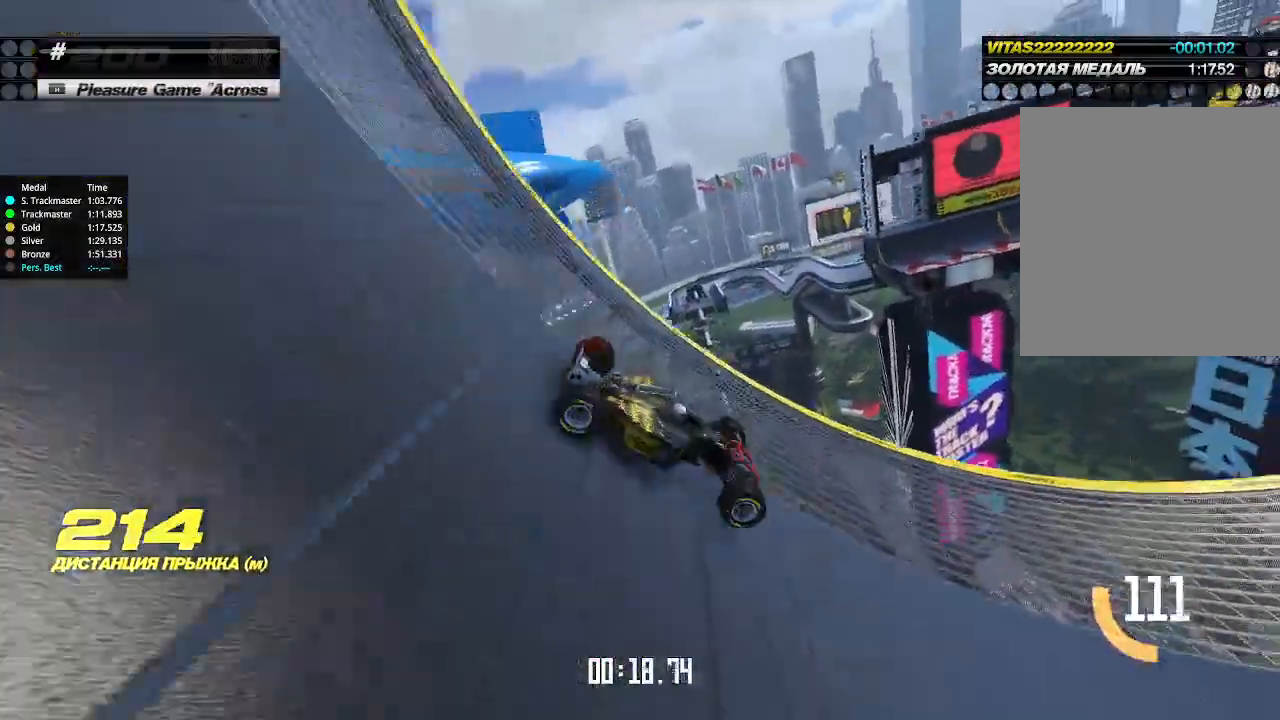
{"keys": ["up"], "events": [[200, "right", "down"], [300, "right", "up"], [366, "right", "down"], [466, "right", "up"]]}
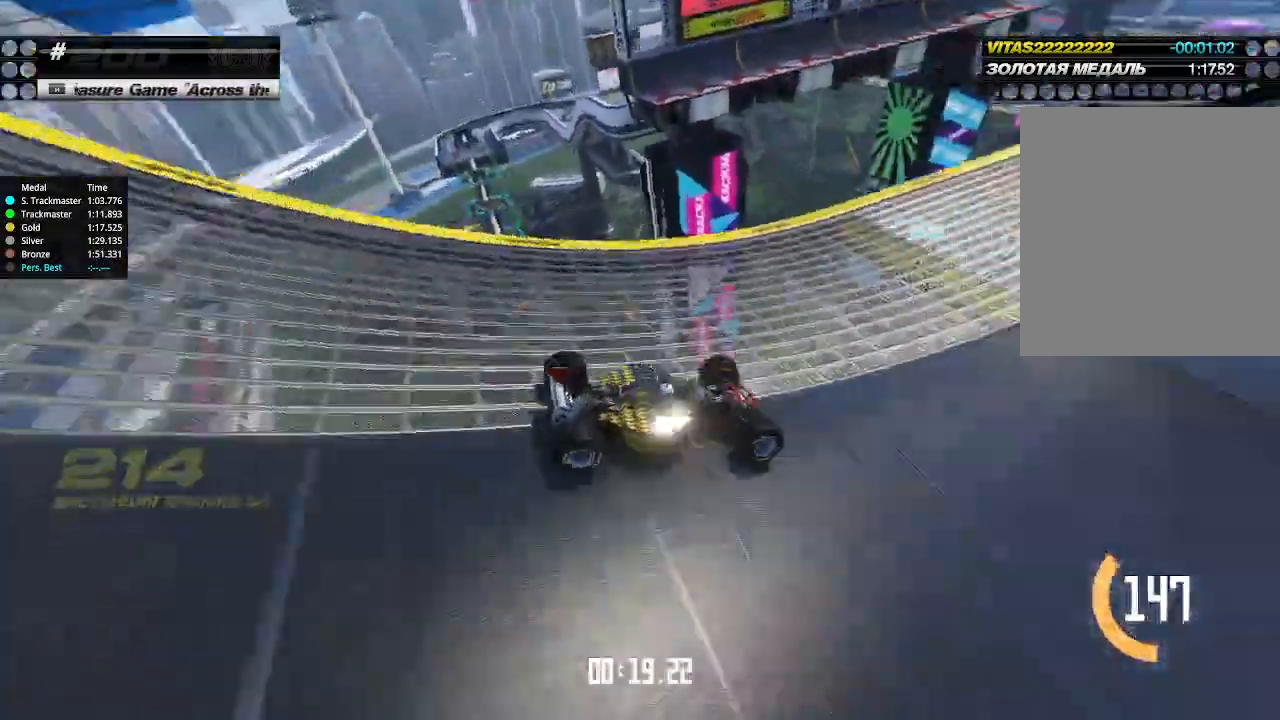
{"keys": ["up"], "events": [[133, "left", "down"], [233, "left", "up"]]}
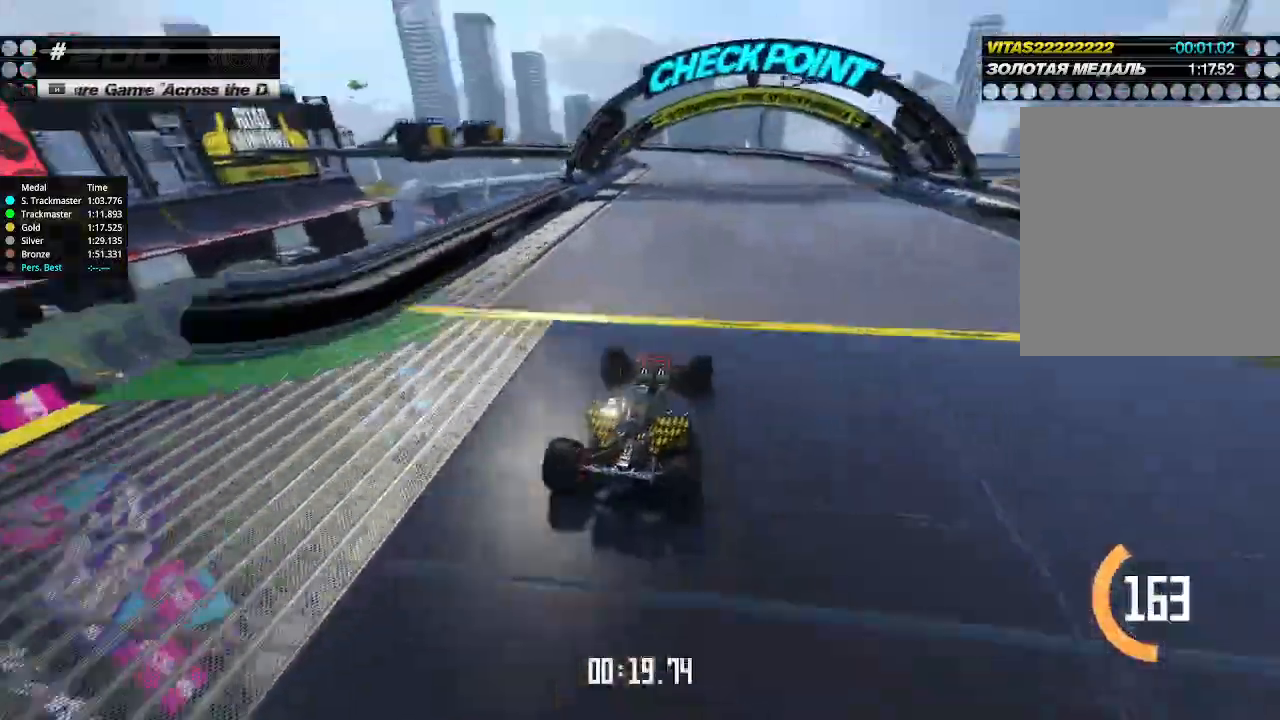
{"keys": ["up"], "events": [[100, "right", "down"], [200, "right", "up"], [300, "left", "down"], [400, "left", "up"]]}
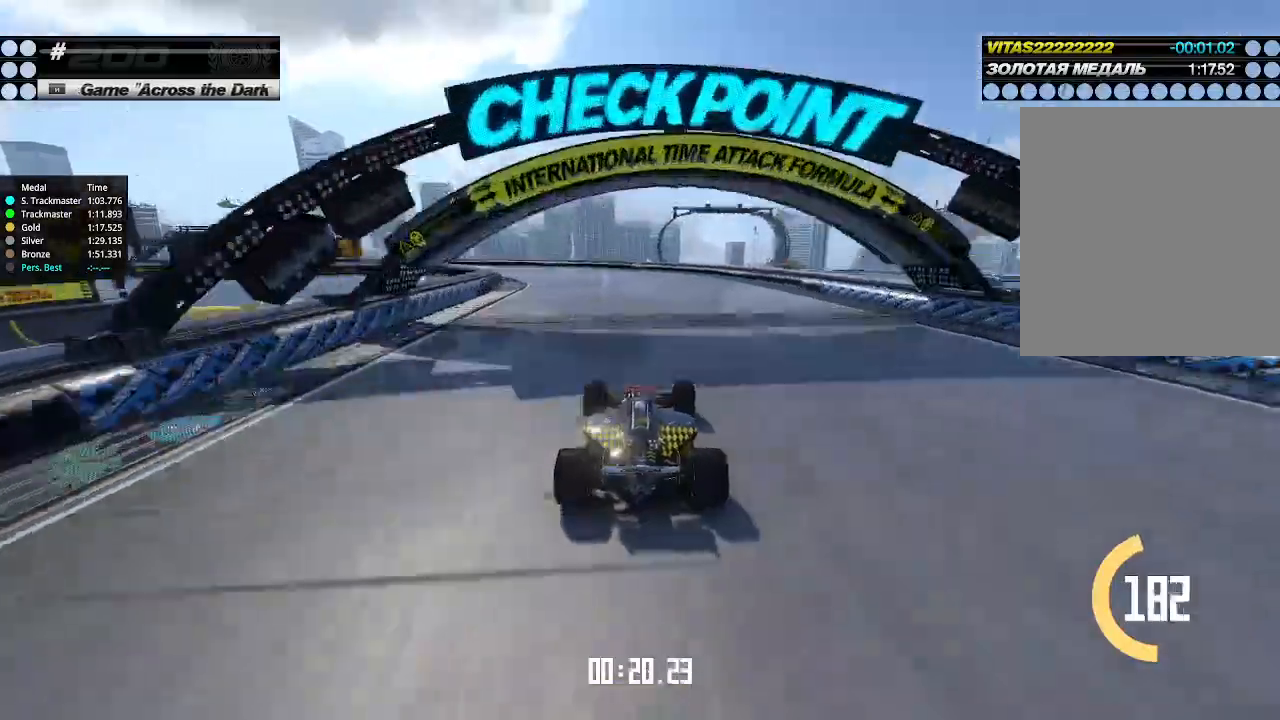
{"keys": ["left", "up"], "events": [[100, "left", "down"], [300, "left", "up"], [333, "left", "down"]]}
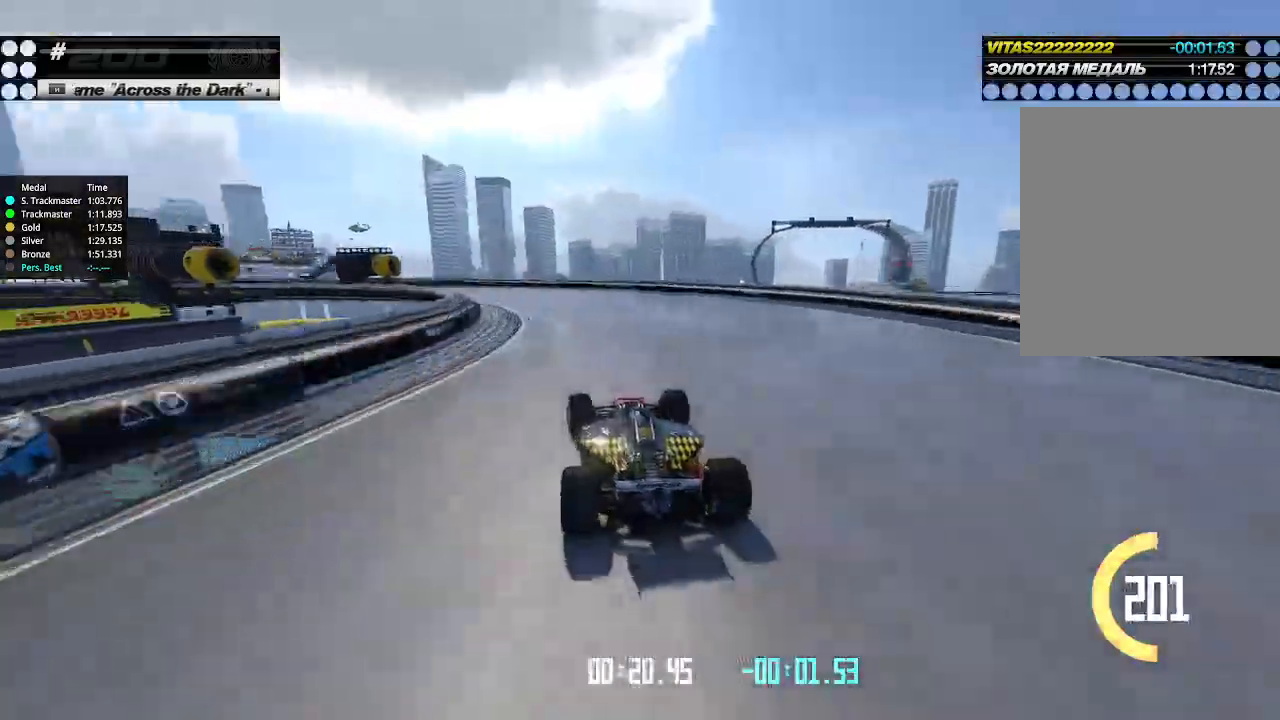
{"keys": ["left", "up"], "events": [[33, "left", "up"], [100, "left", "down"], [233, "left", "up"], [300, "left", "down"]]}
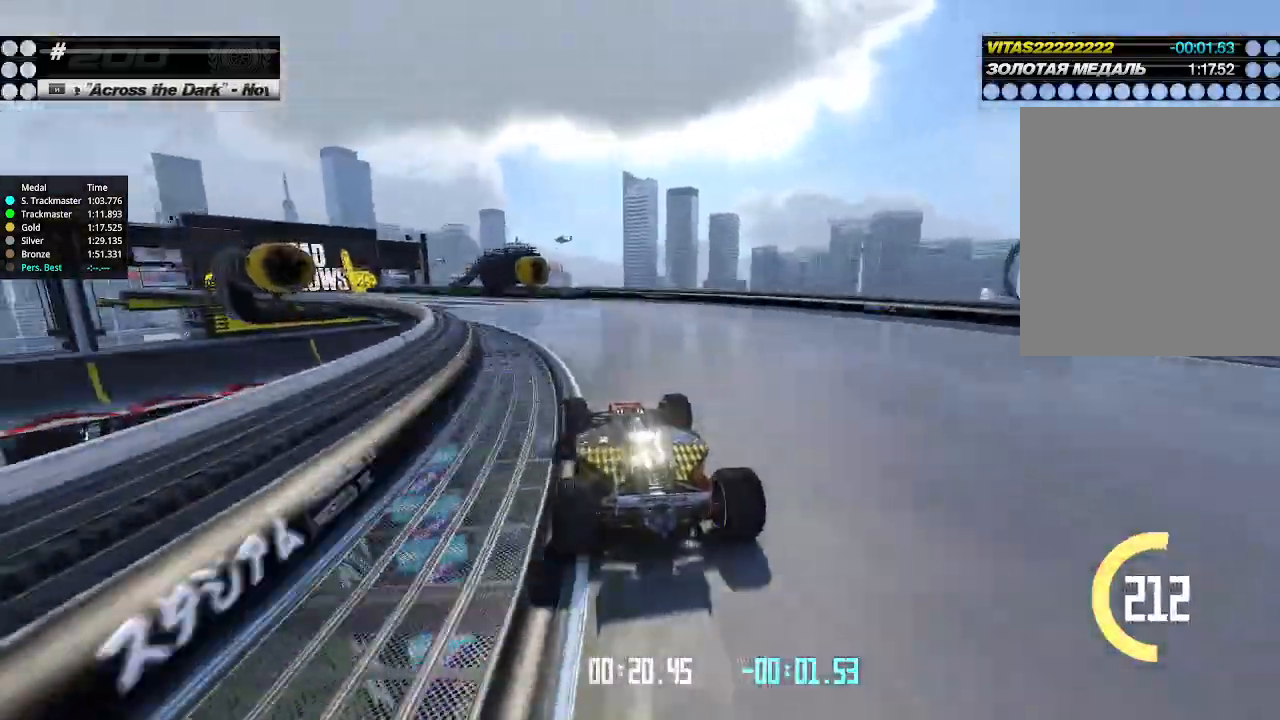
{"keys": ["left", "up"], "events": []}
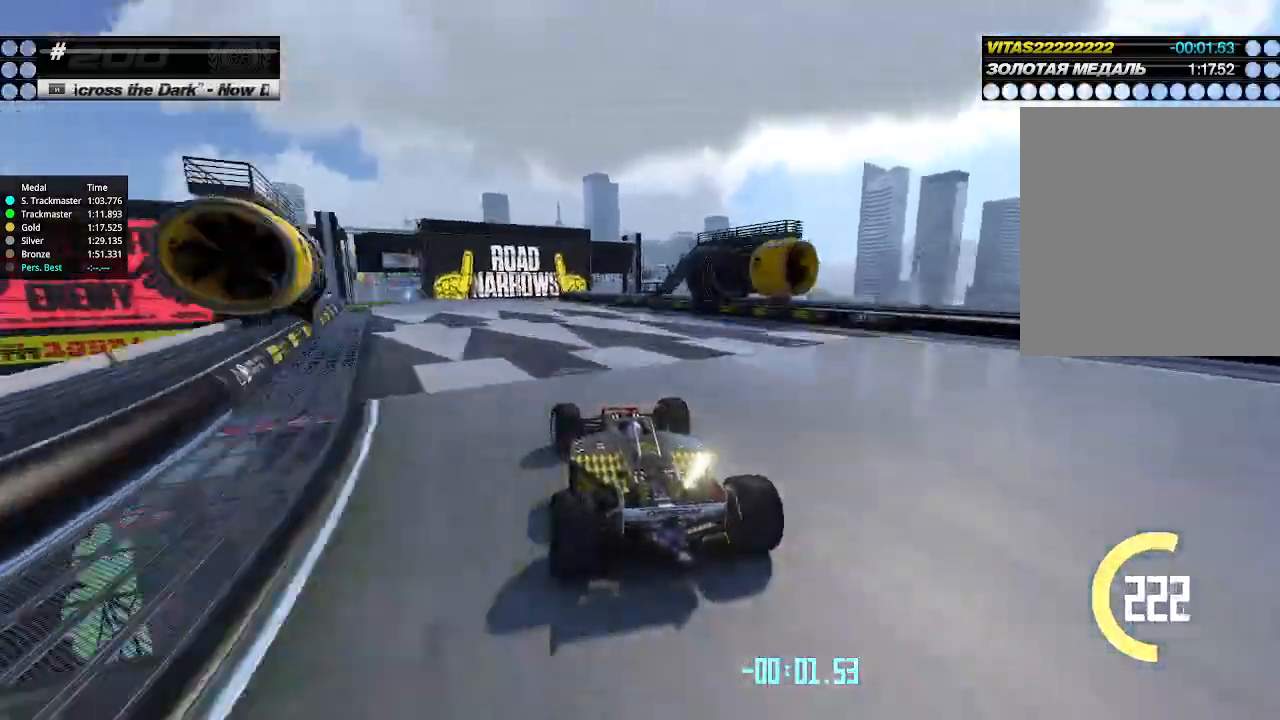
{"keys": ["up"], "events": [[266, "left", "up"], [300, "right", "down"], [366, "right", "up"]]}
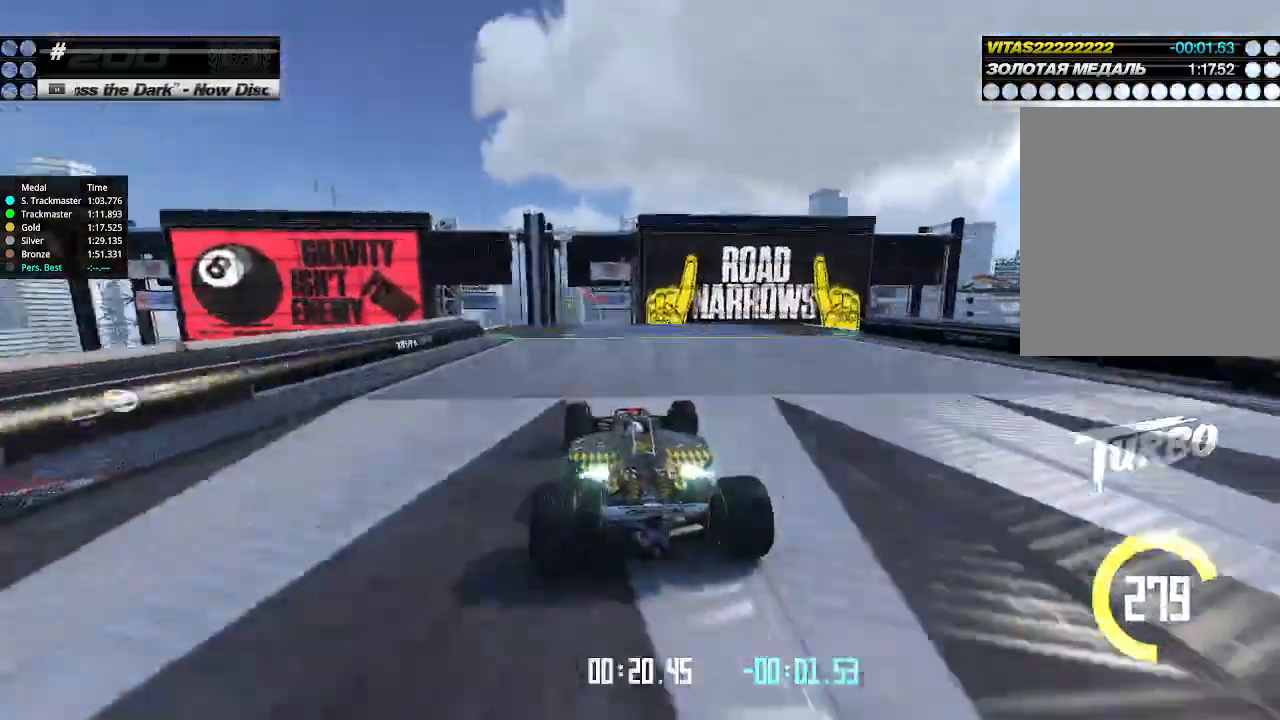
{"keys": ["up"], "events": [[433, "left", "down"], [466, "left", "up"]]}
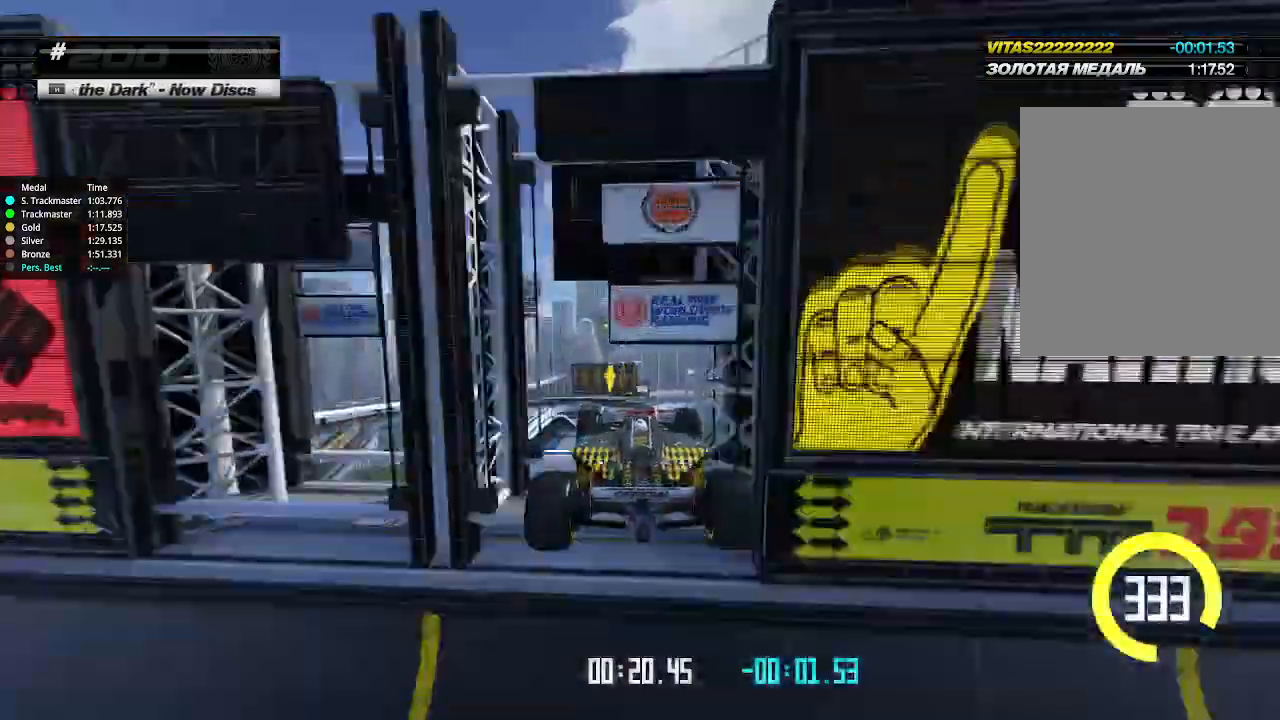
{"keys": ["right", "up"], "events": [[200, "right", "down"]]}
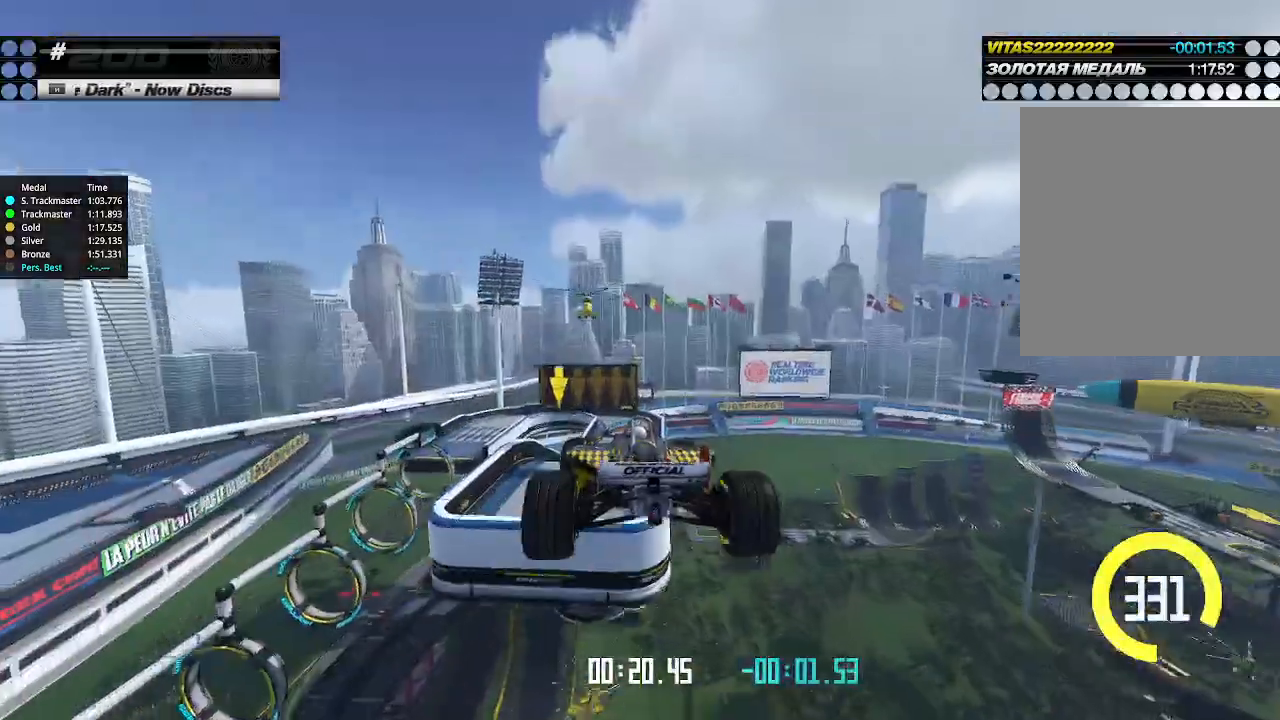
{"keys": ["right", "up"], "events": []}
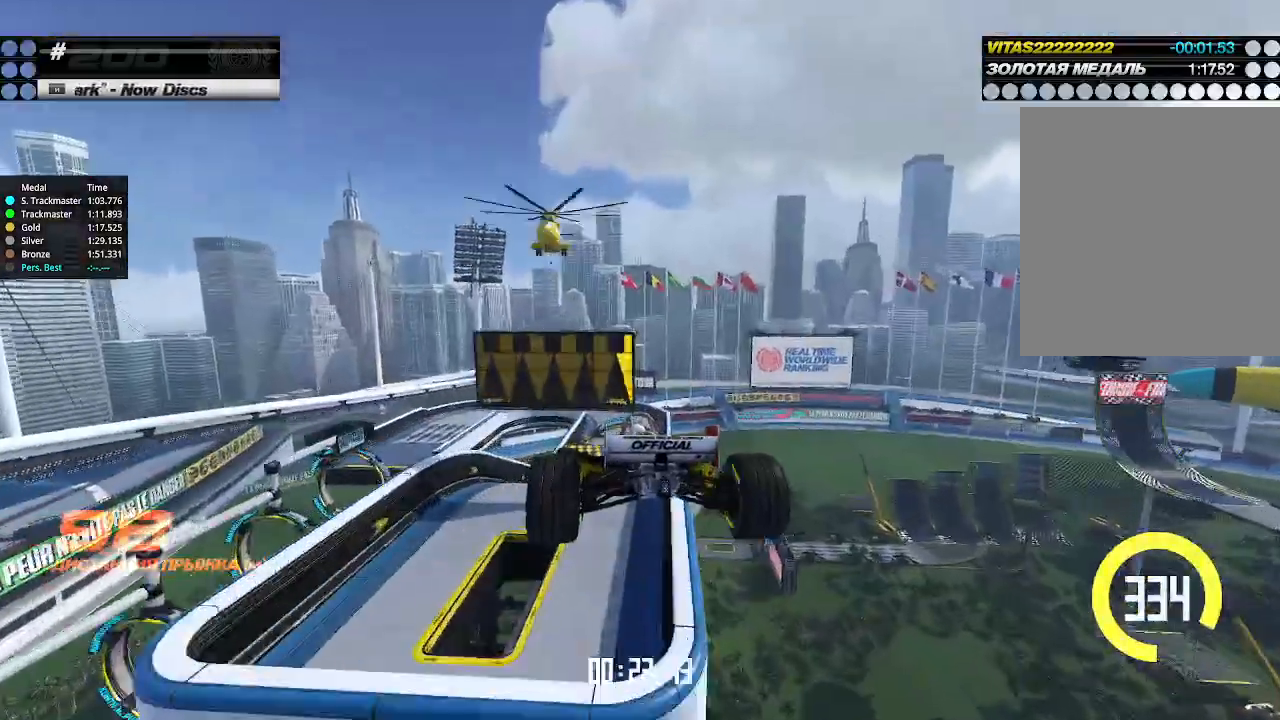
{"keys": ["right", "up"], "events": [[300, "down", "down"], [400, "down", "up"]]}
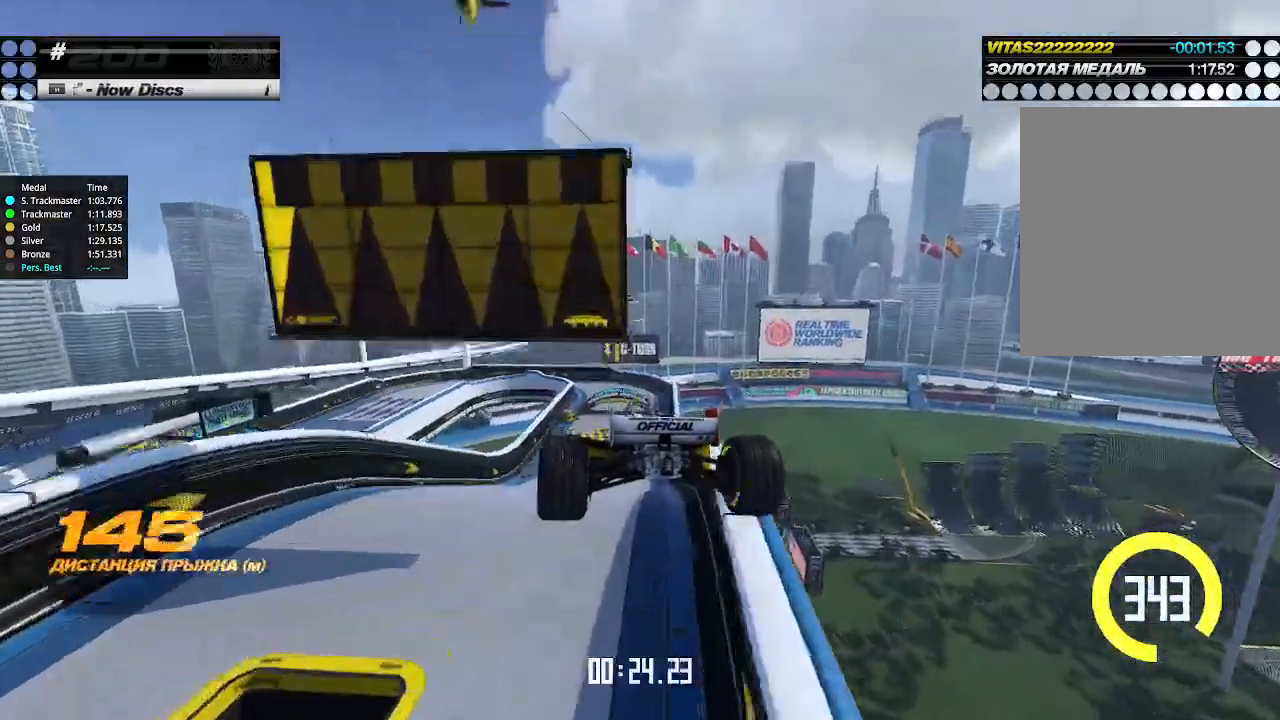
{"keys": ["right", "up"], "events": []}
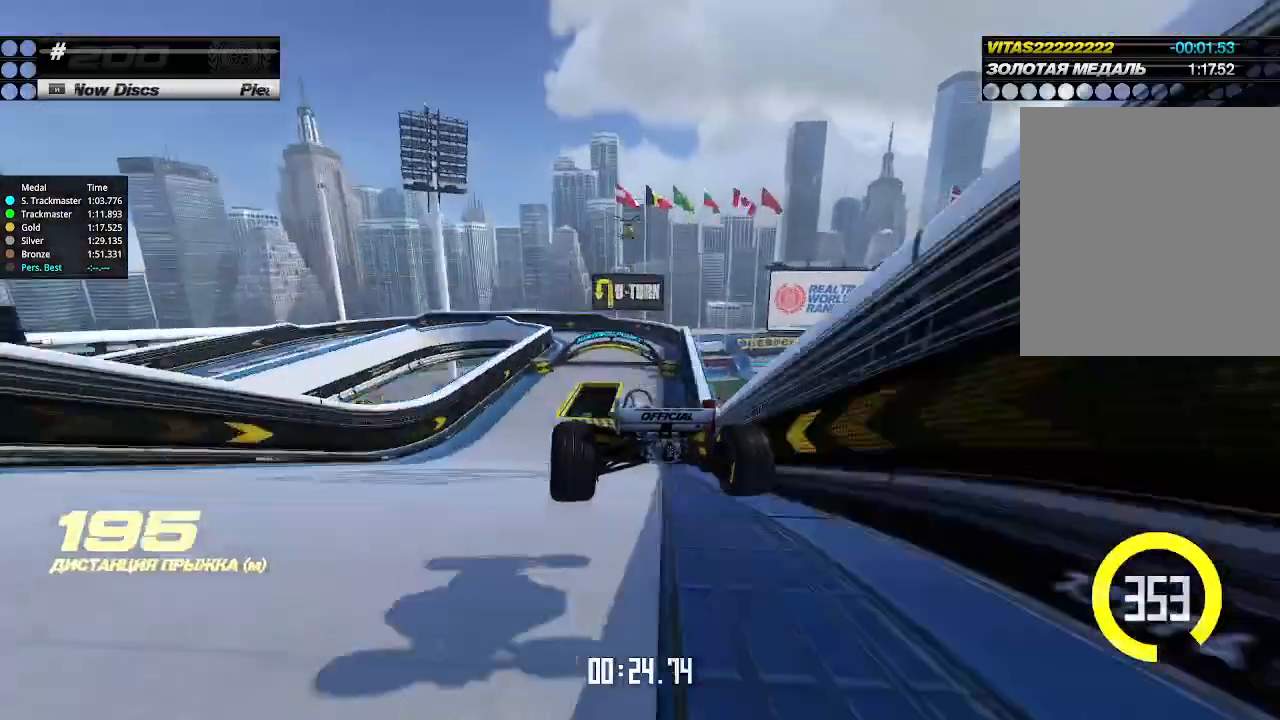
{"keys": ["up"], "events": [[466, "right", "up"]]}
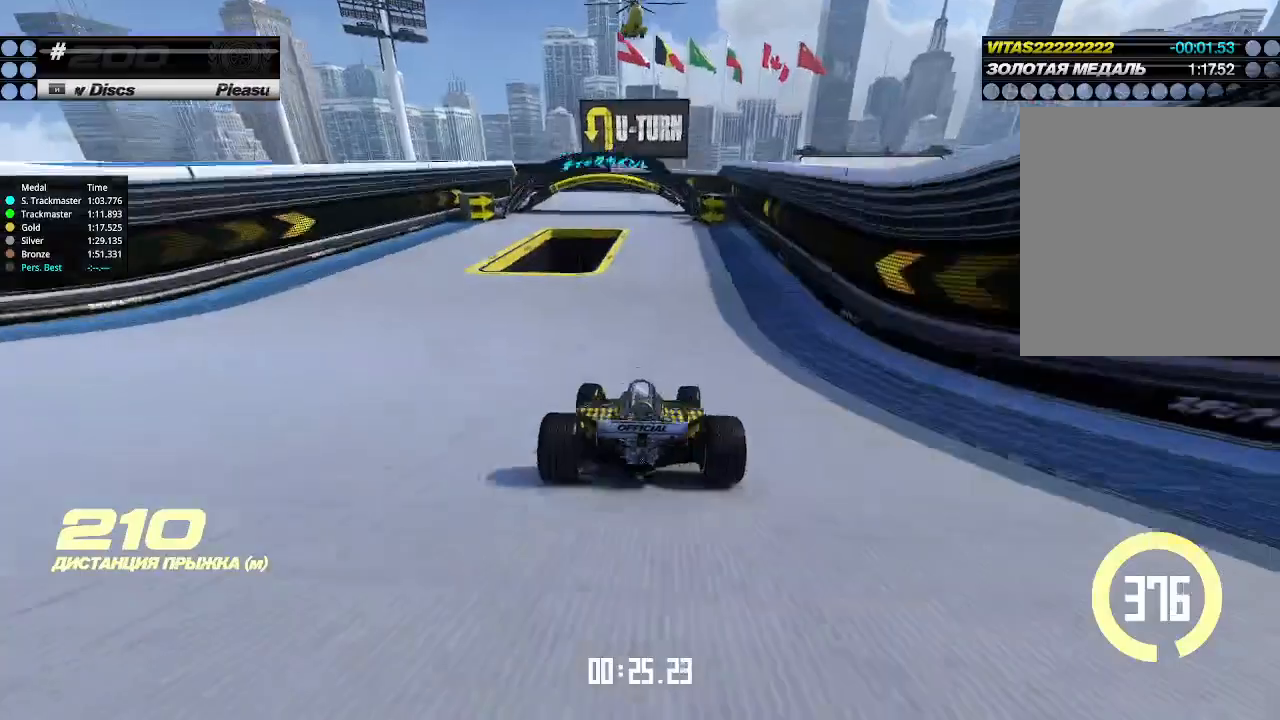
{"keys": ["down", "left"], "events": [[200, "left", "down"], [433, "down", "down"], [500, "up", "up"]]}
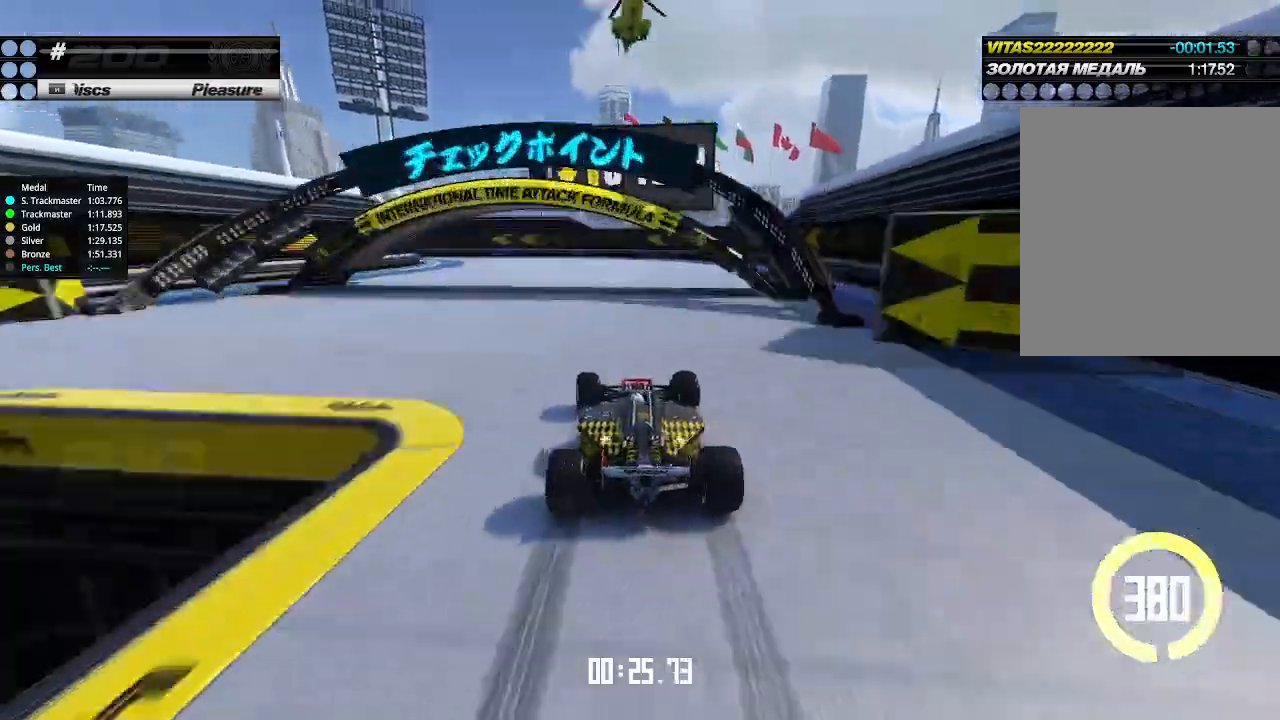
{"keys": ["left"], "events": [[333, "down", "up"]]}
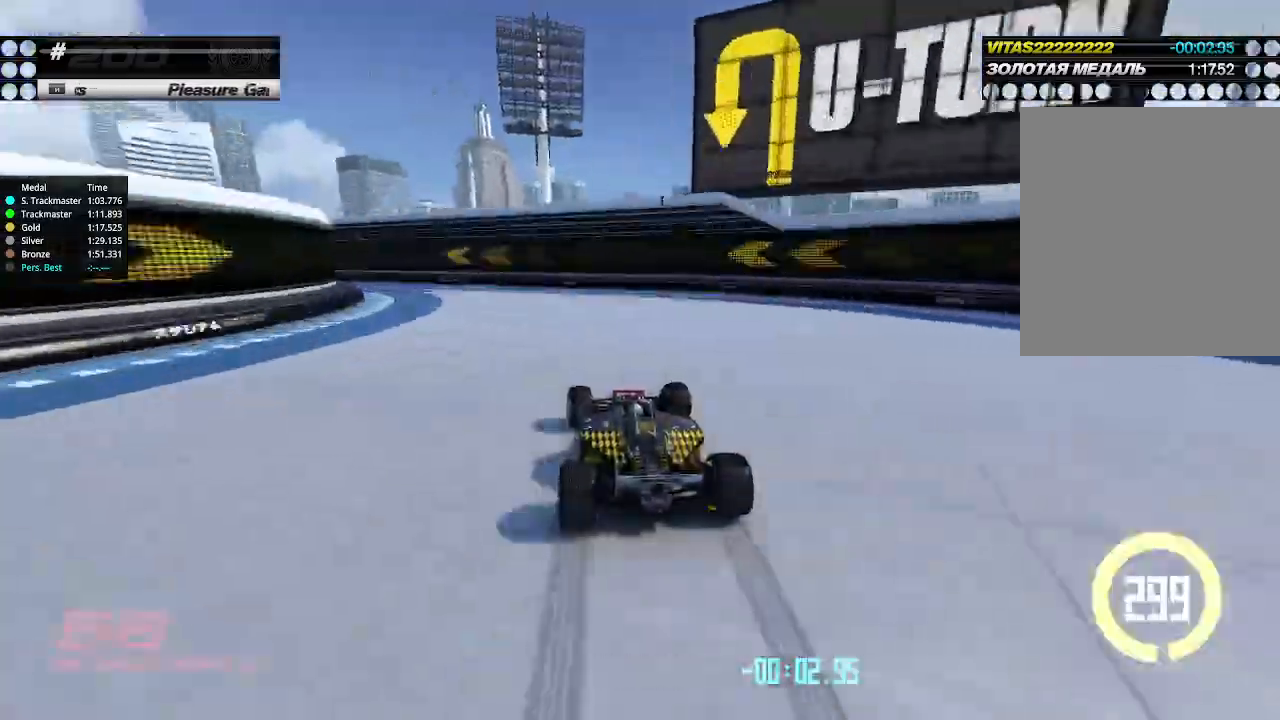
{"keys": ["right", "up"], "events": [[166, "up", "down"], [500, "left", "up"], [500, "right", "down"]]}
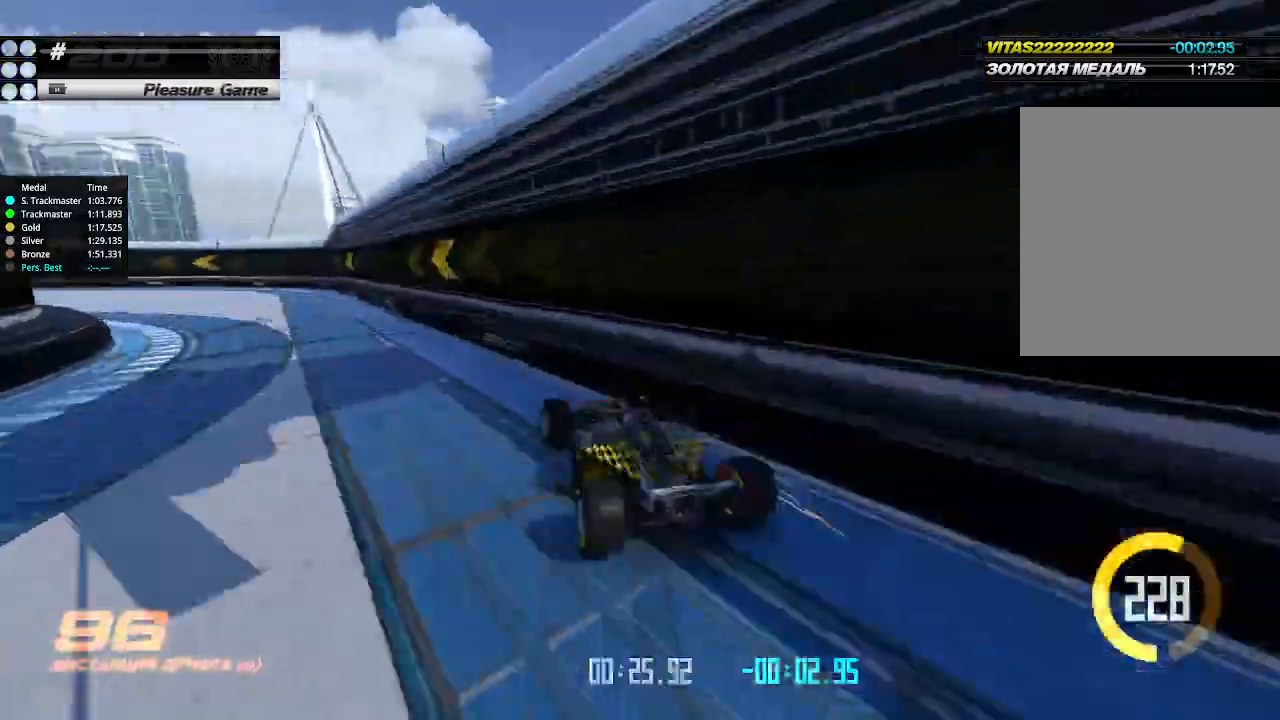
{"keys": ["left", "up"], "events": [[133, "right", "up"], [333, "left", "down"]]}
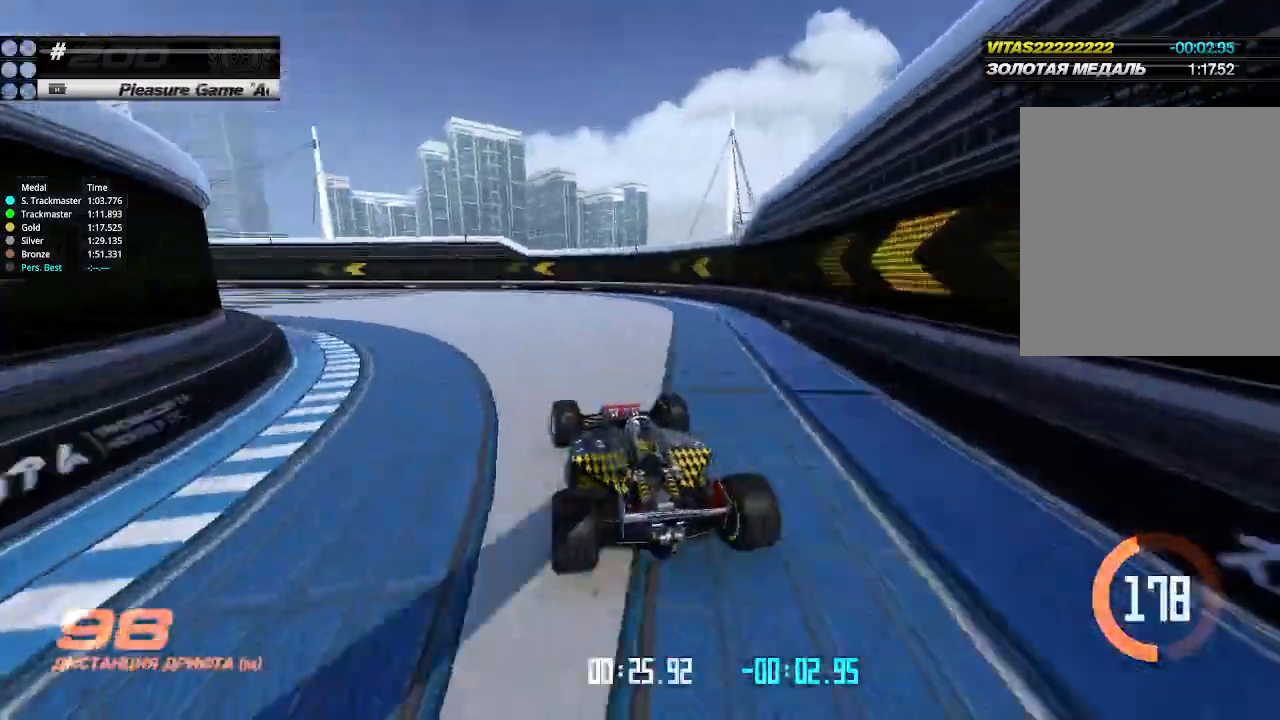
{"keys": ["left", "up"], "events": [[300, "left", "up"], [466, "left", "down"]]}
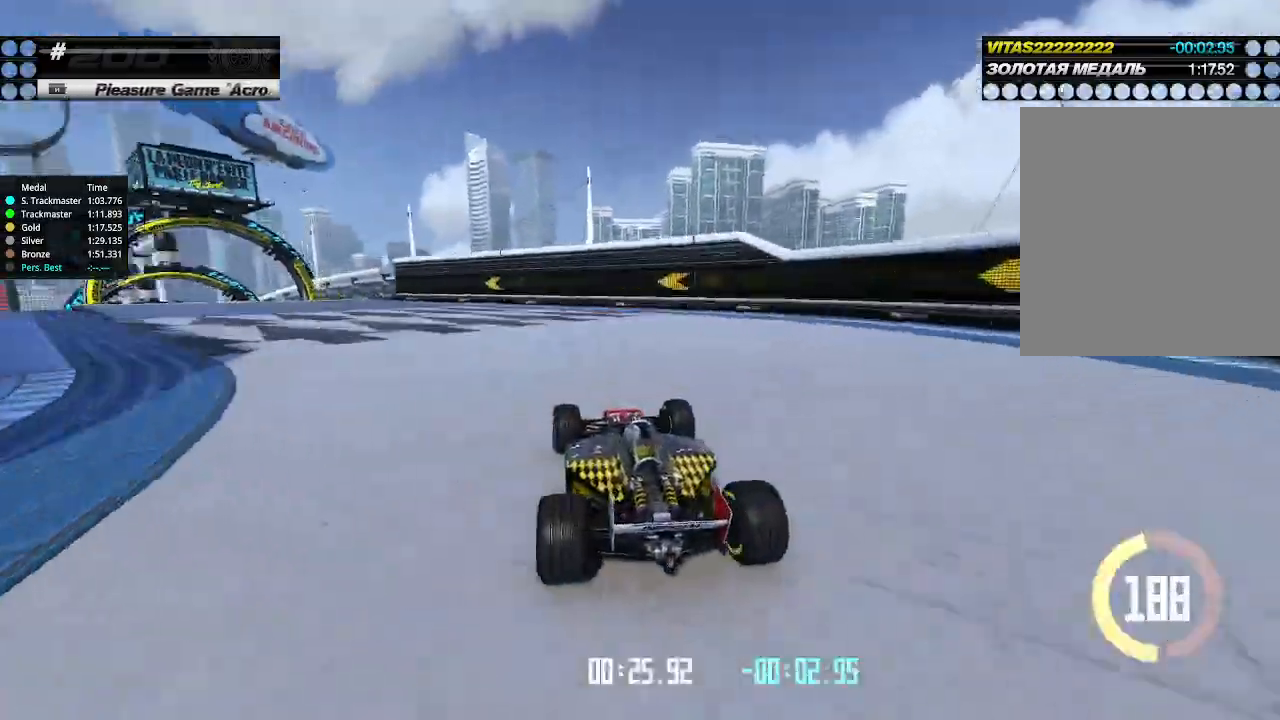
{"keys": ["up"], "events": [[266, "left", "up"], [333, "left", "down"], [466, "left", "up"]]}
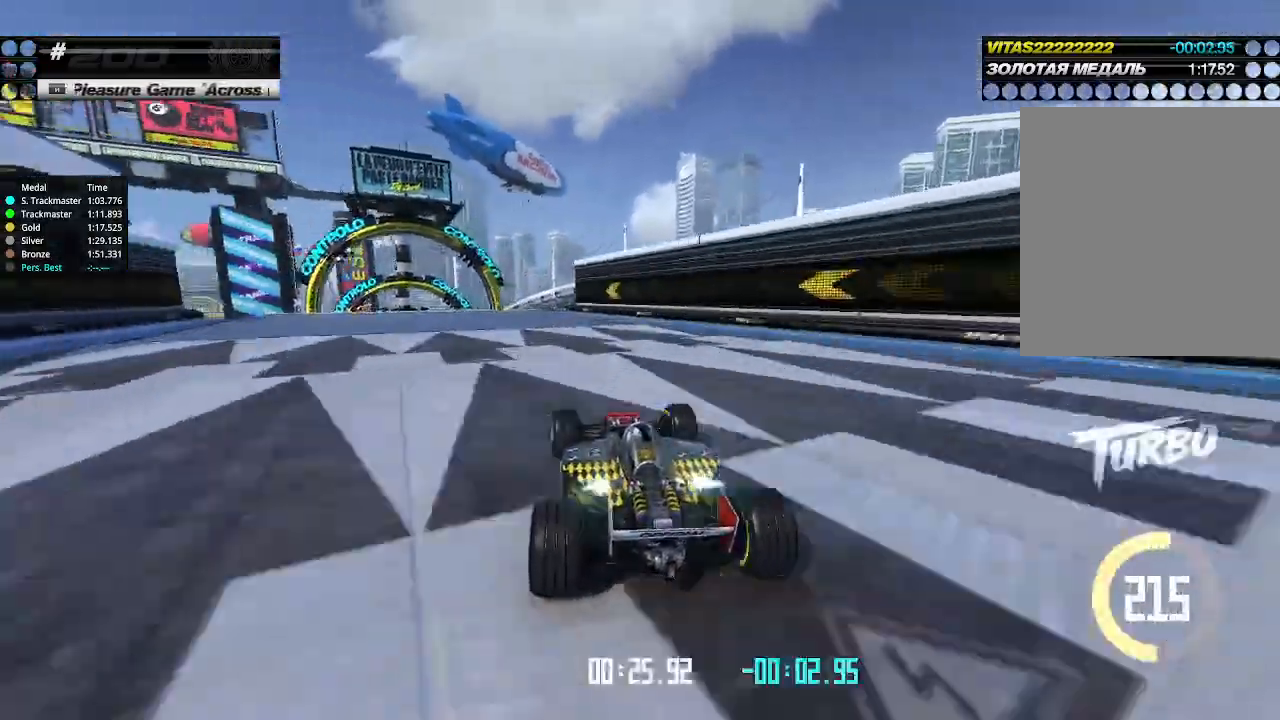
{"keys": ["left", "up"], "events": [[66, "left", "down"], [200, "left", "up"], [233, "left", "down"], [366, "left", "up"], [466, "left", "down"]]}
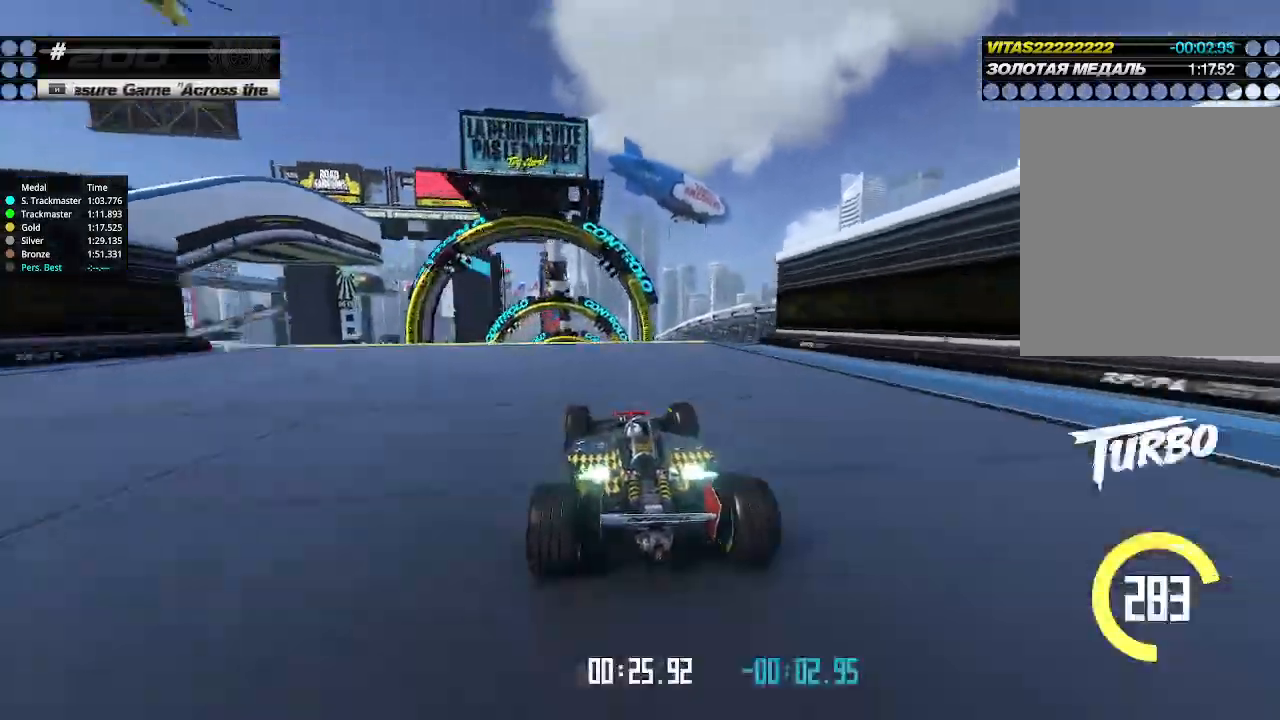
{"keys": ["right", "up"], "events": [[33, "left", "up"], [500, "right", "down"]]}
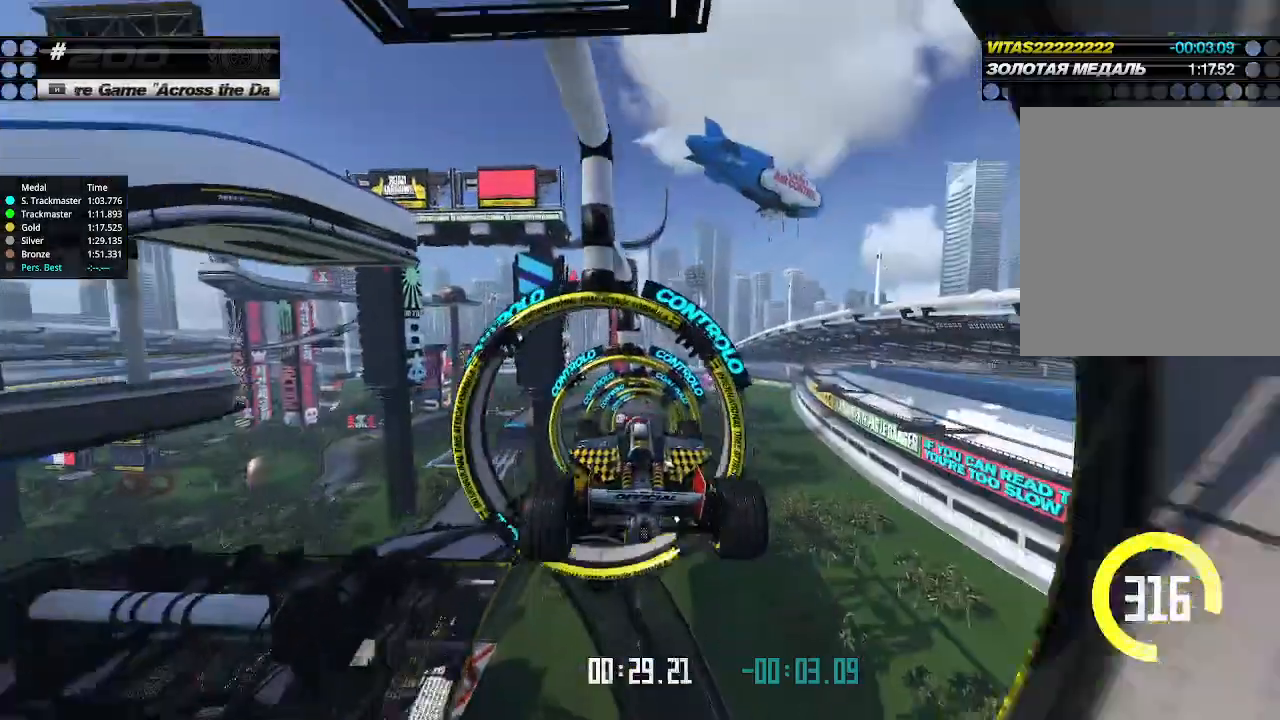
{"keys": ["right", "up"], "events": []}
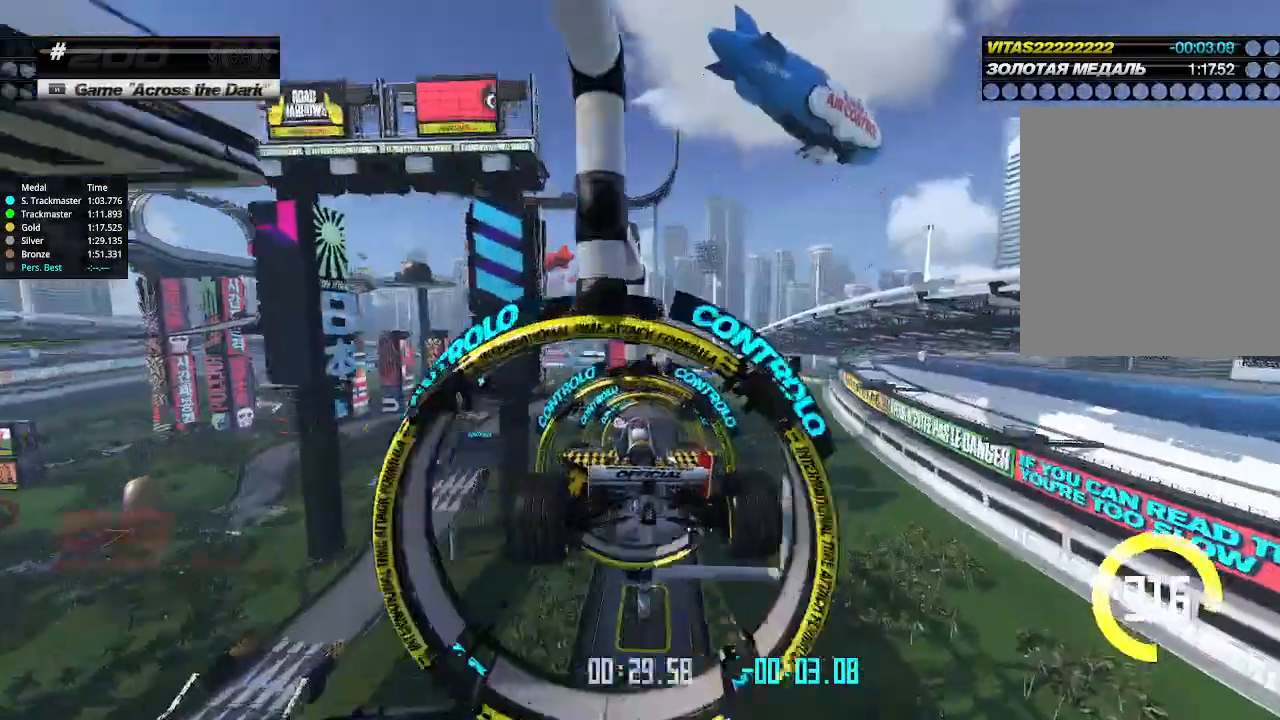
{"keys": ["right", "up"], "events": []}
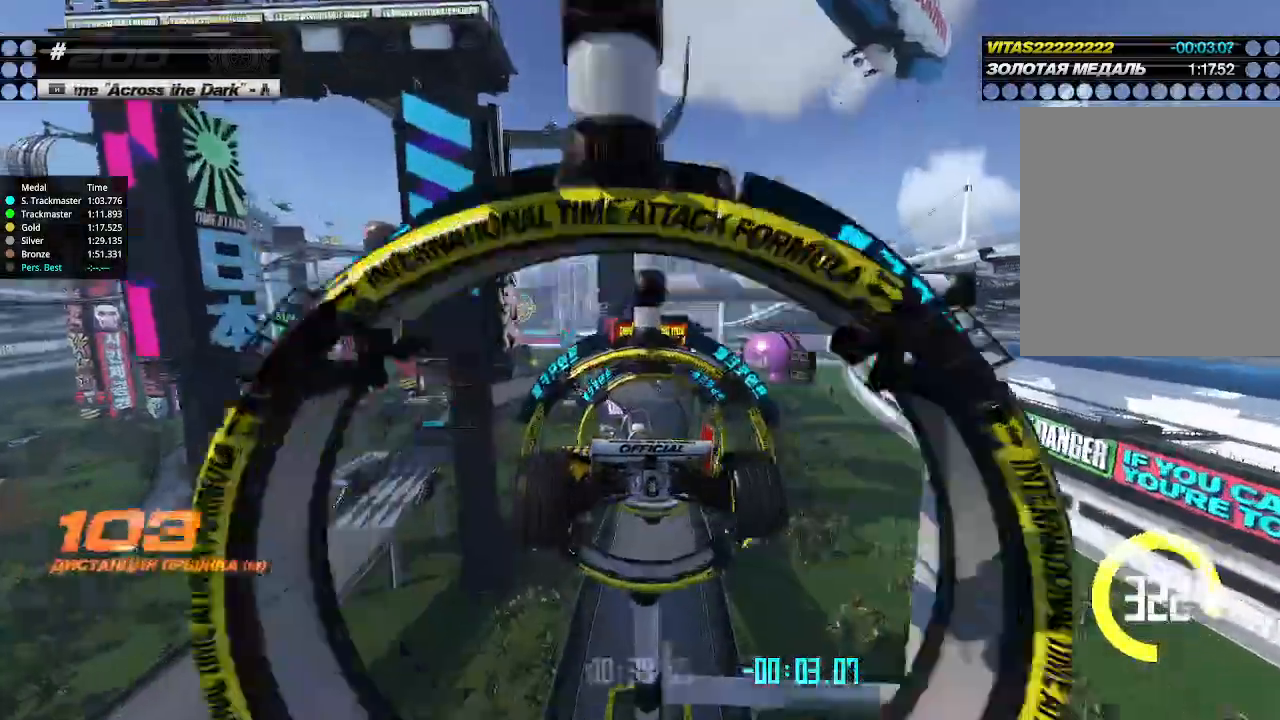
{"keys": ["right", "up"], "events": []}